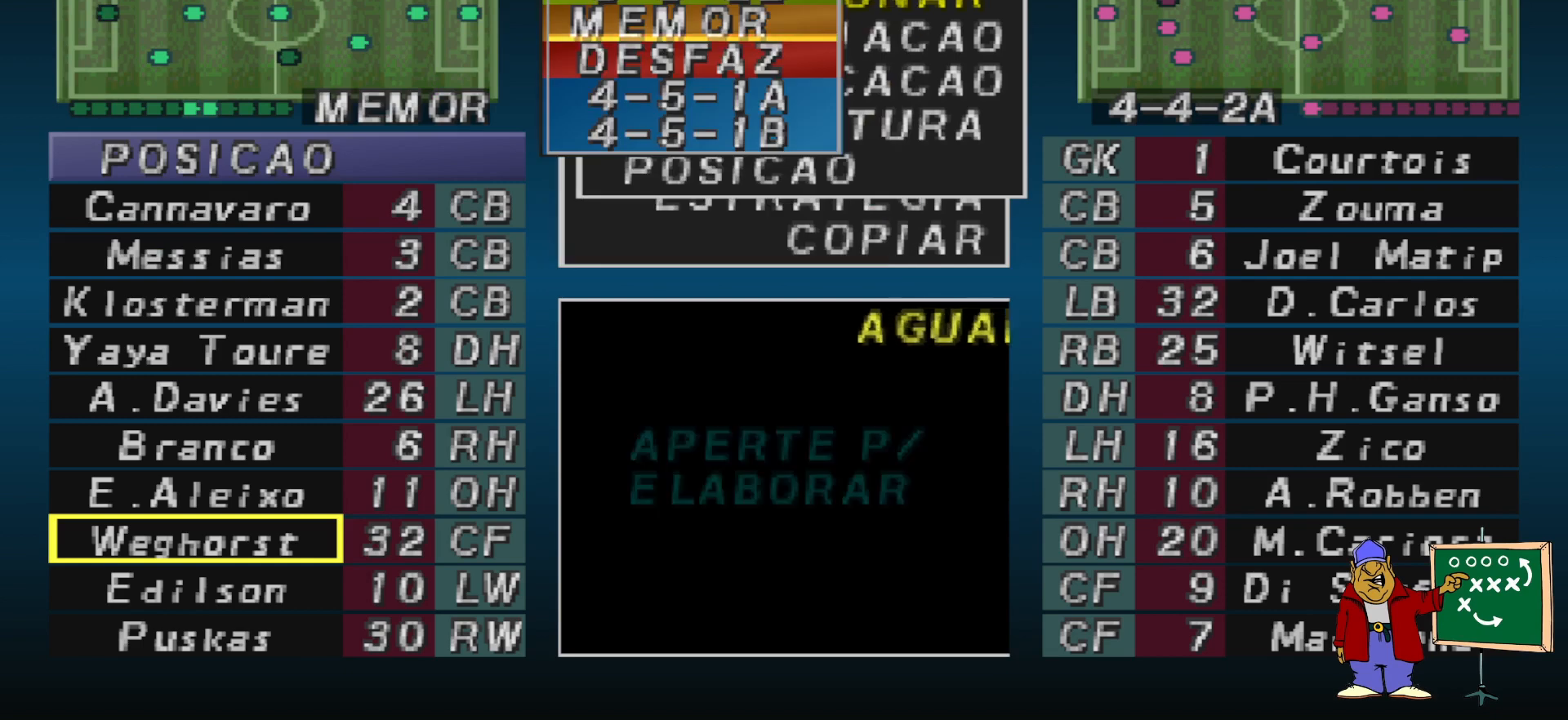
Gameplay with a controller (PlayStation layout); each line is a JSON object with the inputs held at the frame after it. "events" lists button and stick changes between this image and that frame as [ms after this image, input, new state], when the widget could be followed in between. Not read: left_stick right_stick.
{"buttons": [], "events": [[100, "CIRCLE", "up"], [333, "CROSS", "down"], [400, "CROSS", "up"]]}
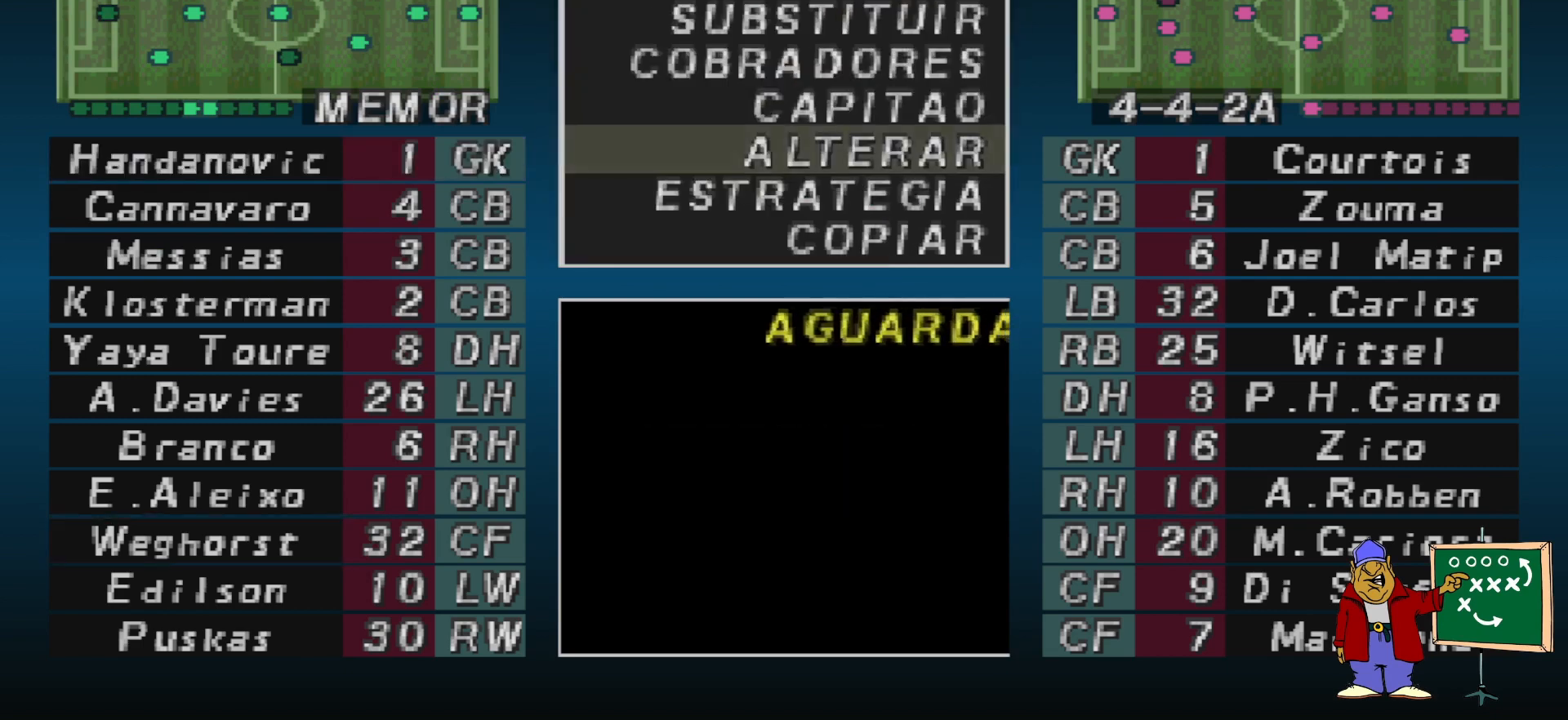
{"buttons": [], "events": [[33, "CROSS", "down"], [133, "CROSS", "up"], [267, "DPAD_DOWN", "down"], [367, "DPAD_DOWN", "up"]]}
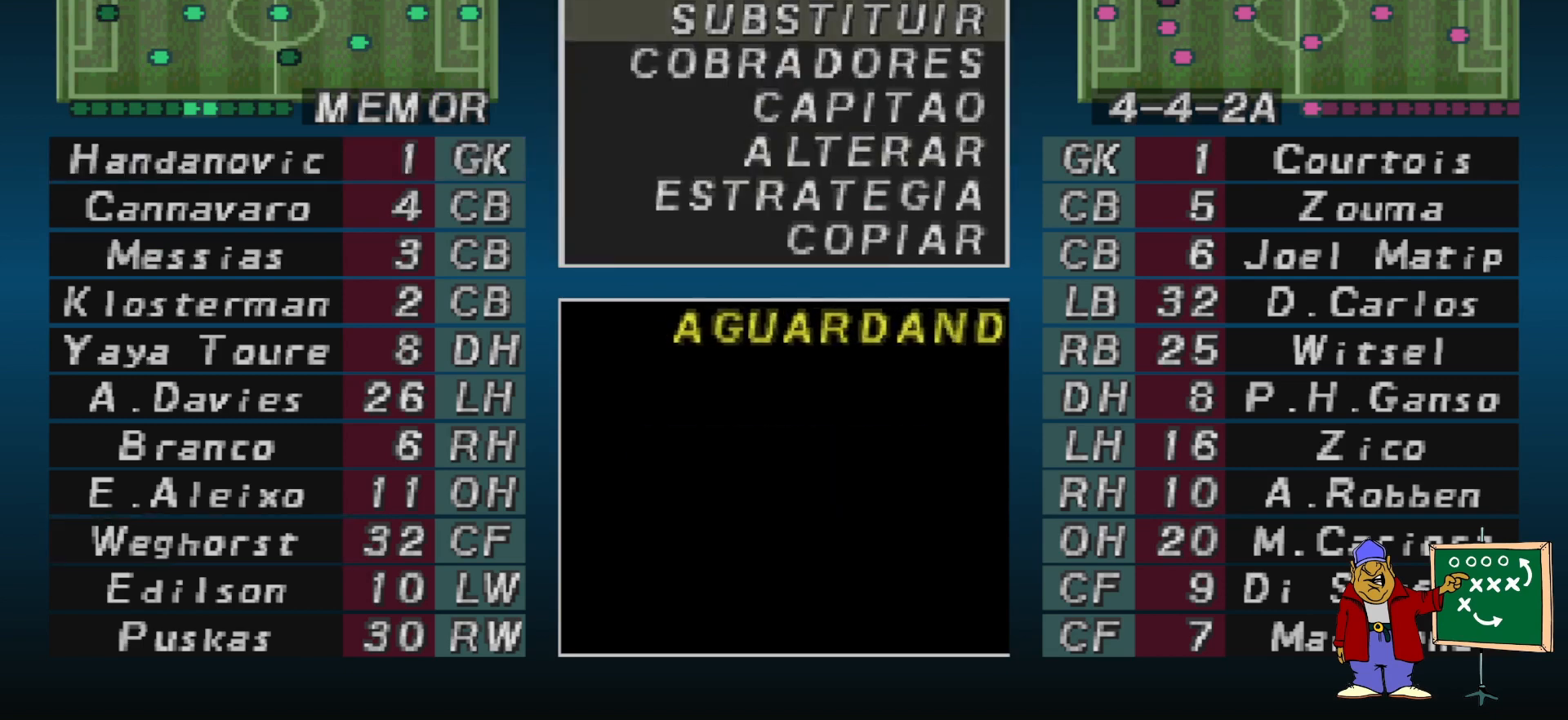
{"buttons": [], "events": []}
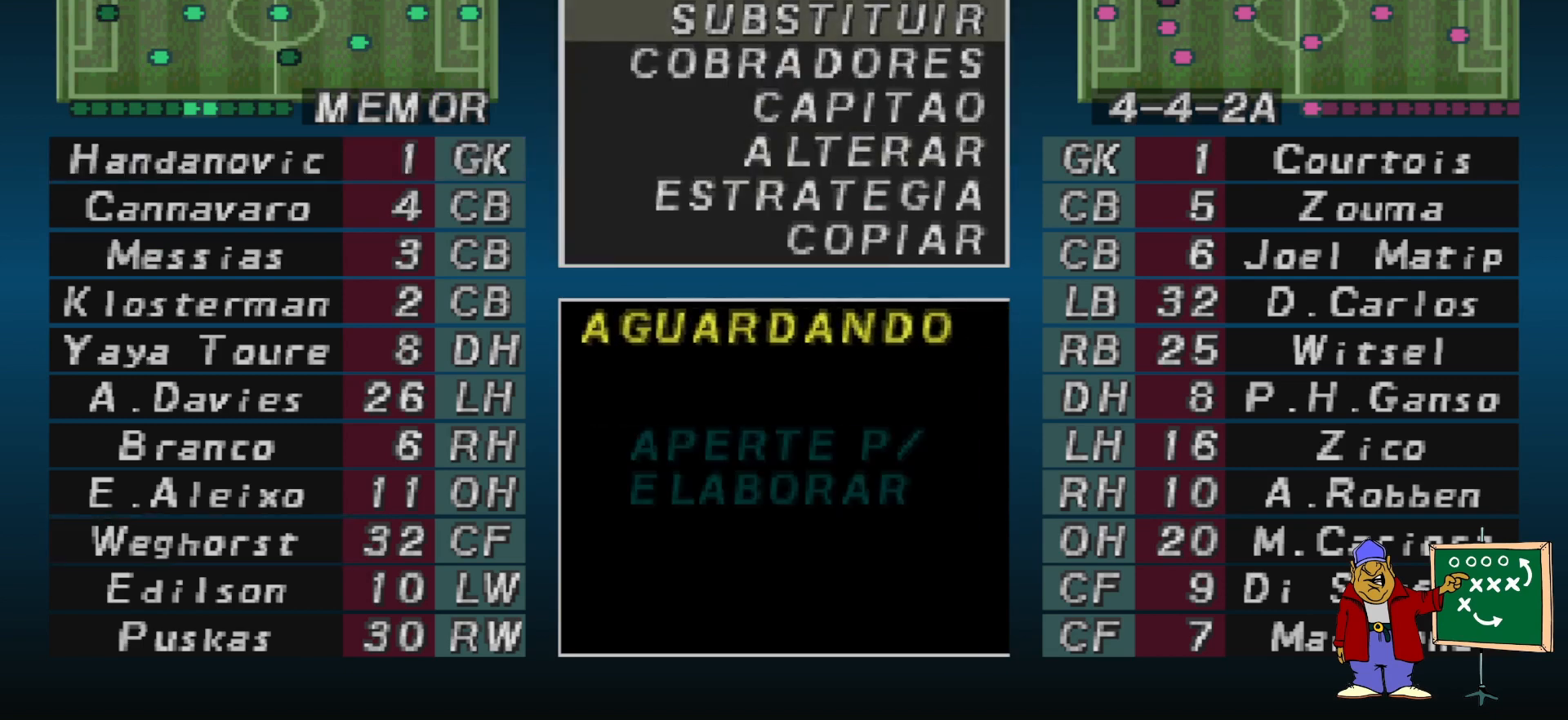
{"buttons": [], "events": [[333, "CIRCLE", "down"], [433, "CIRCLE", "up"]]}
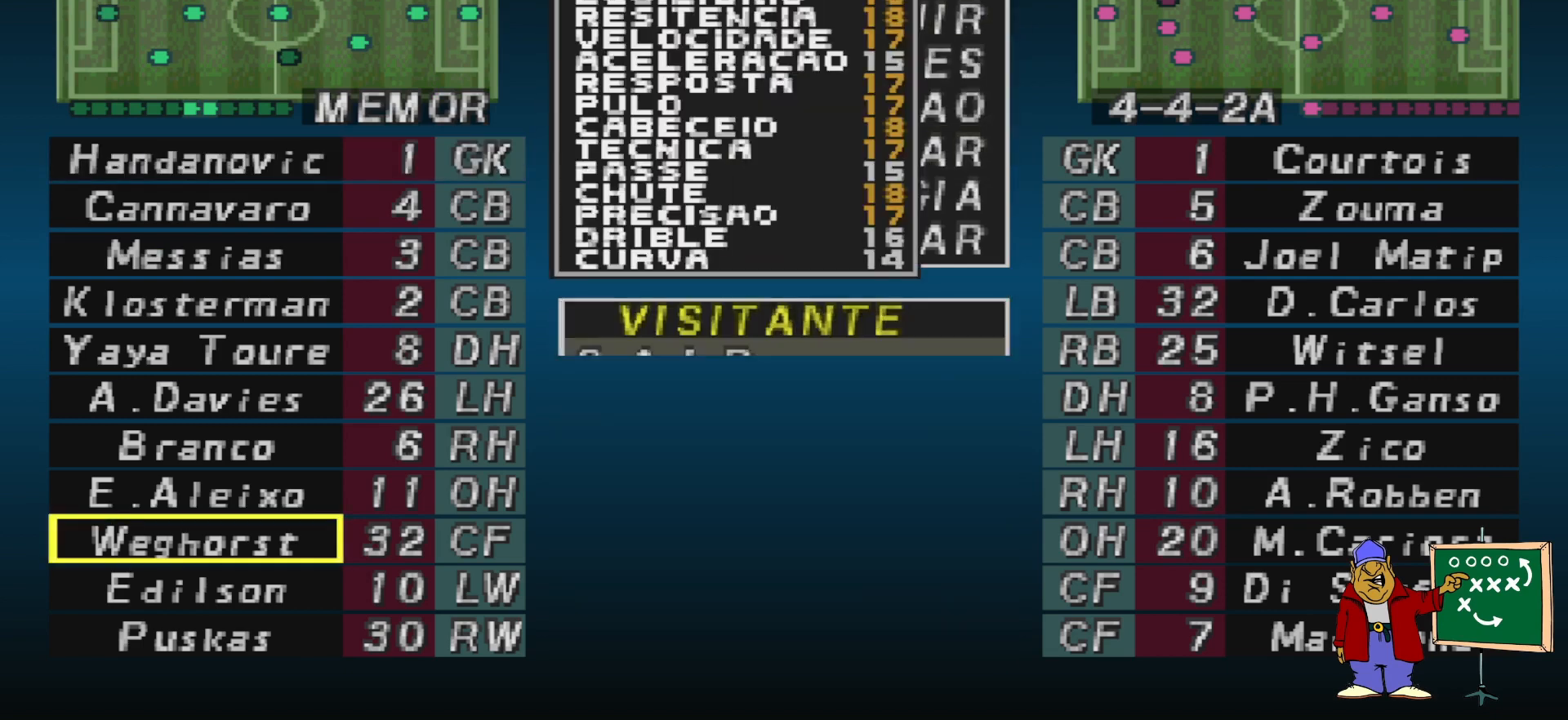
{"buttons": [], "events": []}
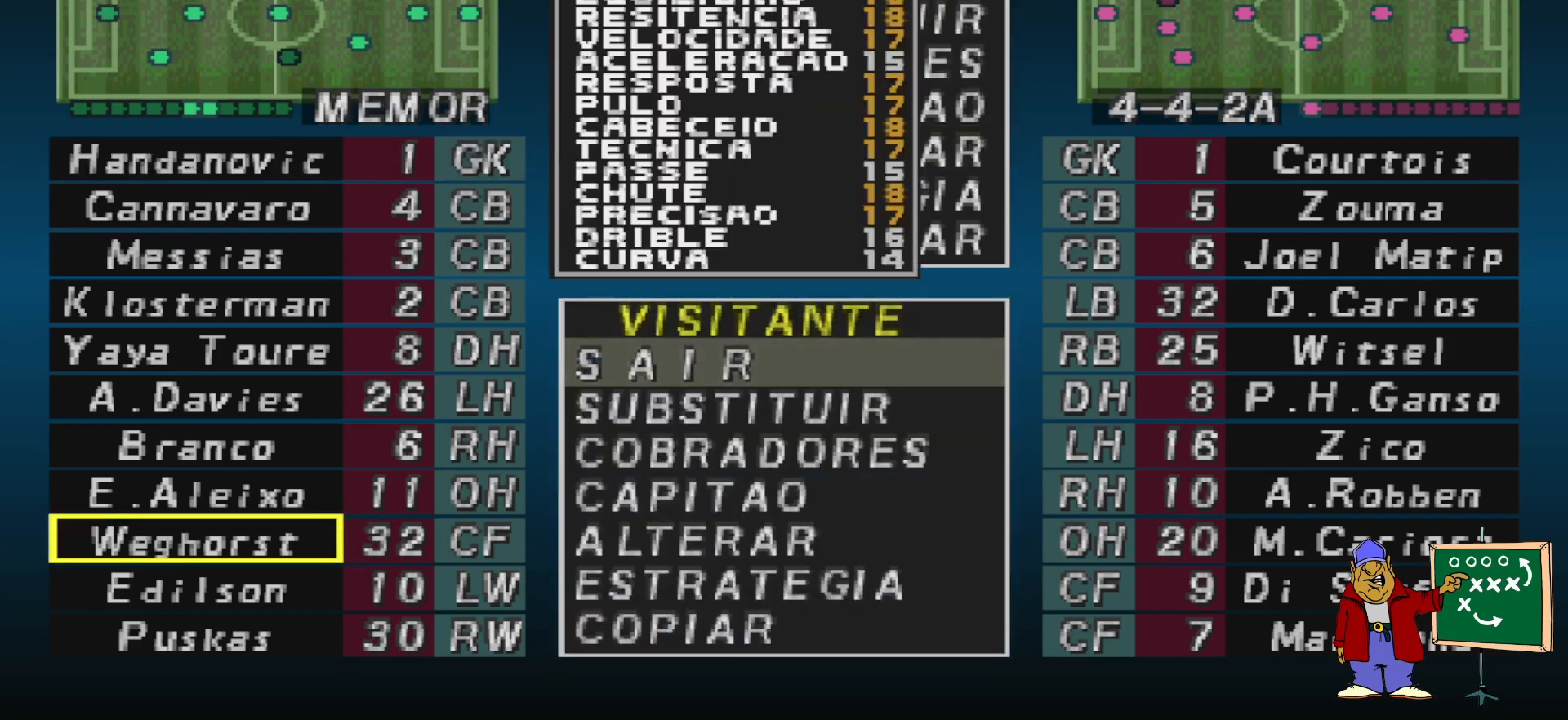
{"buttons": [], "events": []}
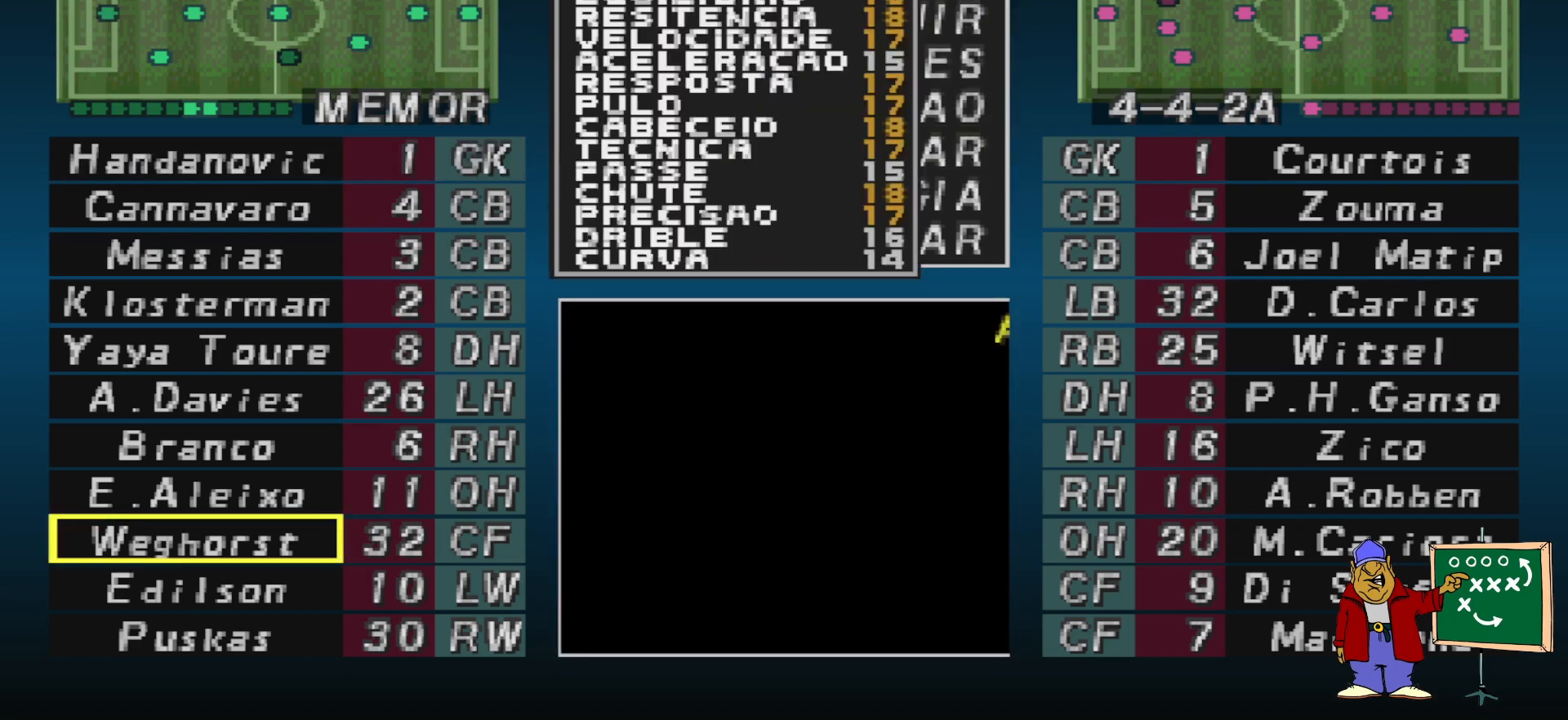
{"buttons": [], "events": []}
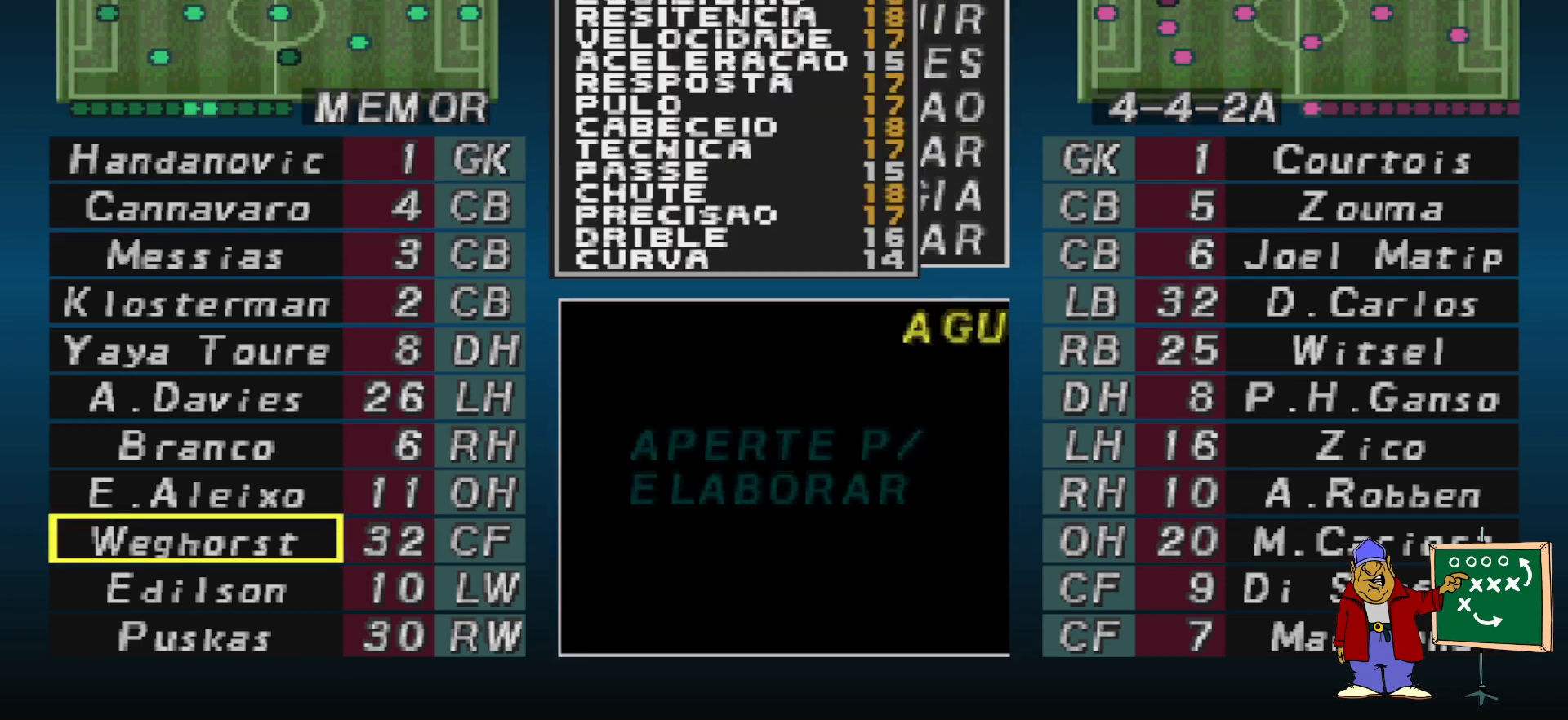
{"buttons": [], "events": [[333, "CIRCLE", "down"], [467, "CIRCLE", "up"]]}
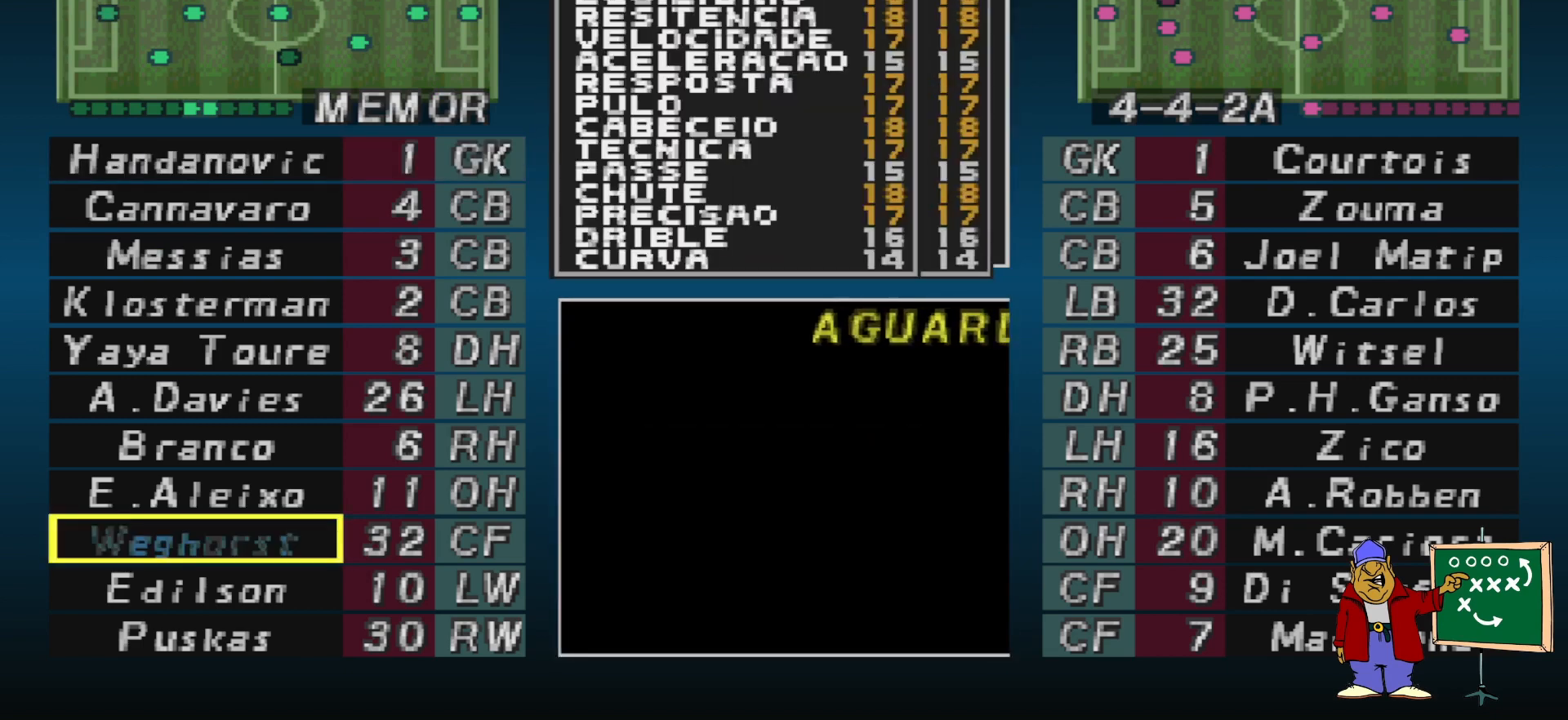
{"buttons": [], "events": []}
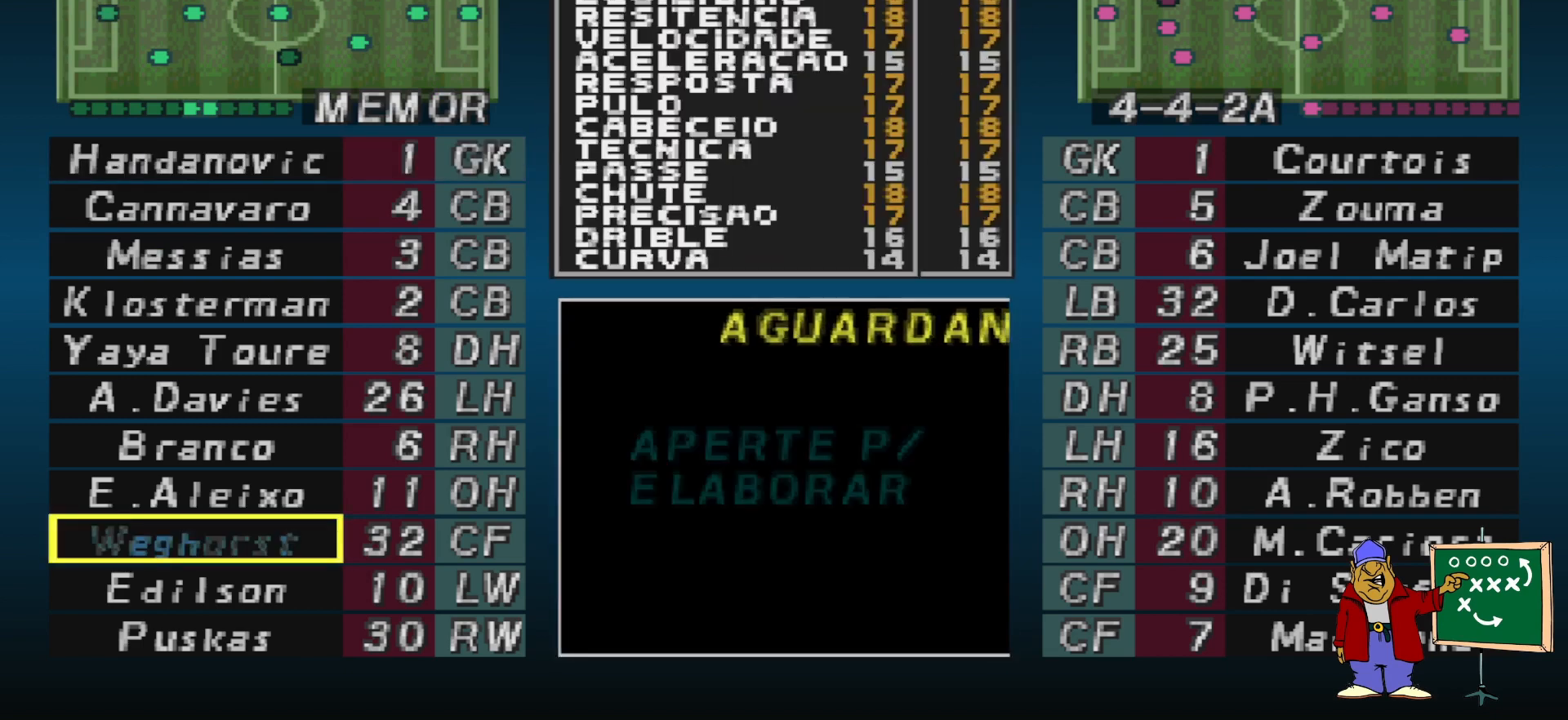
{"buttons": [], "events": []}
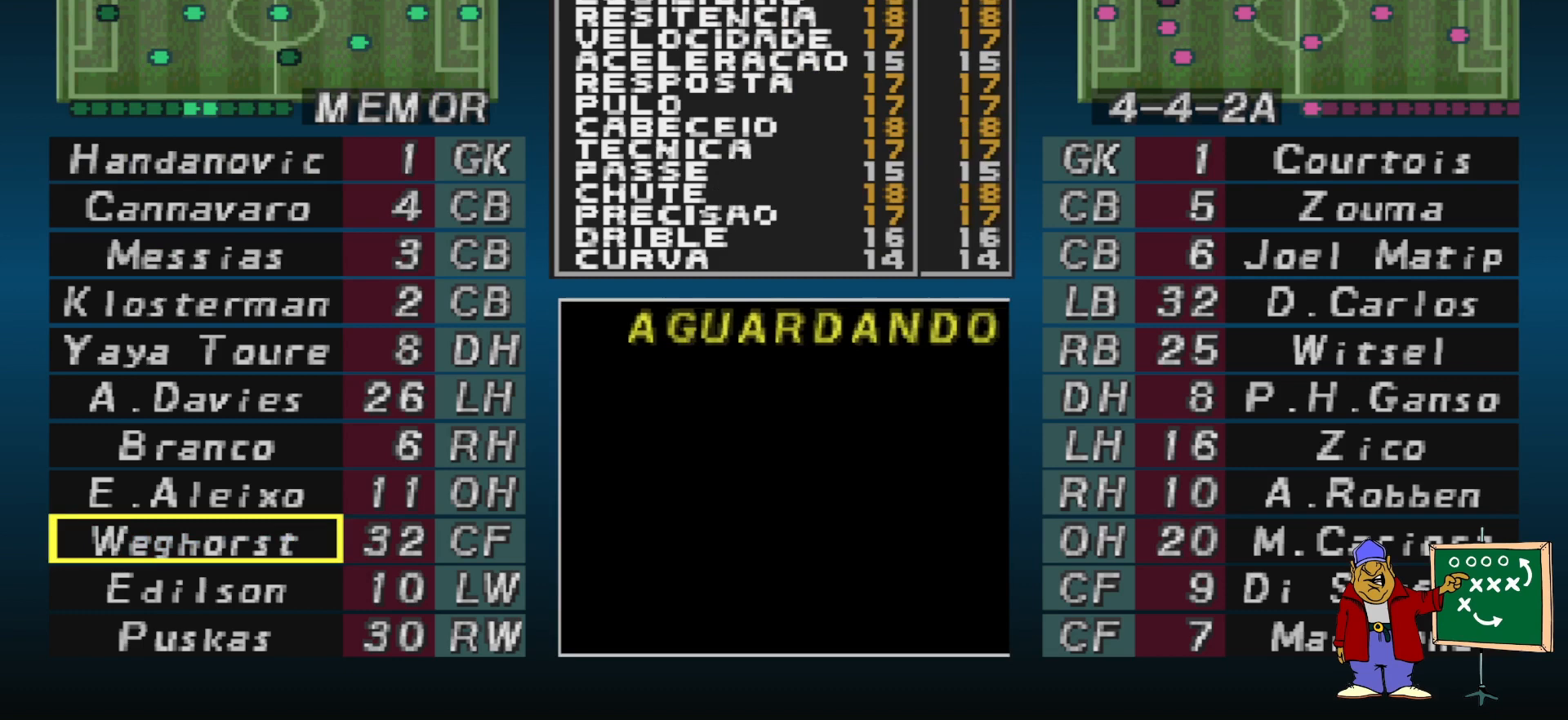
{"buttons": [], "events": [[300, "R1", "down"], [433, "R1", "up"]]}
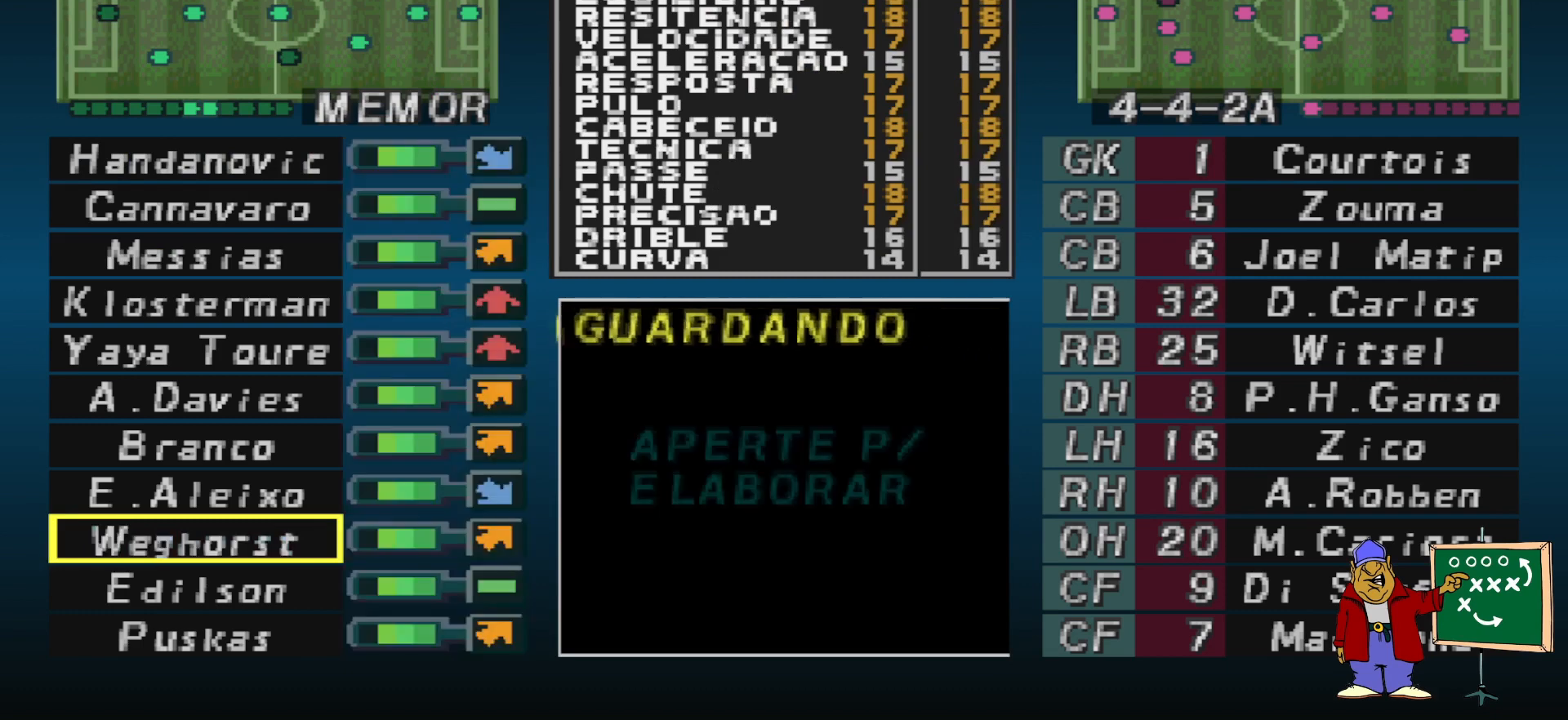
{"buttons": [], "events": []}
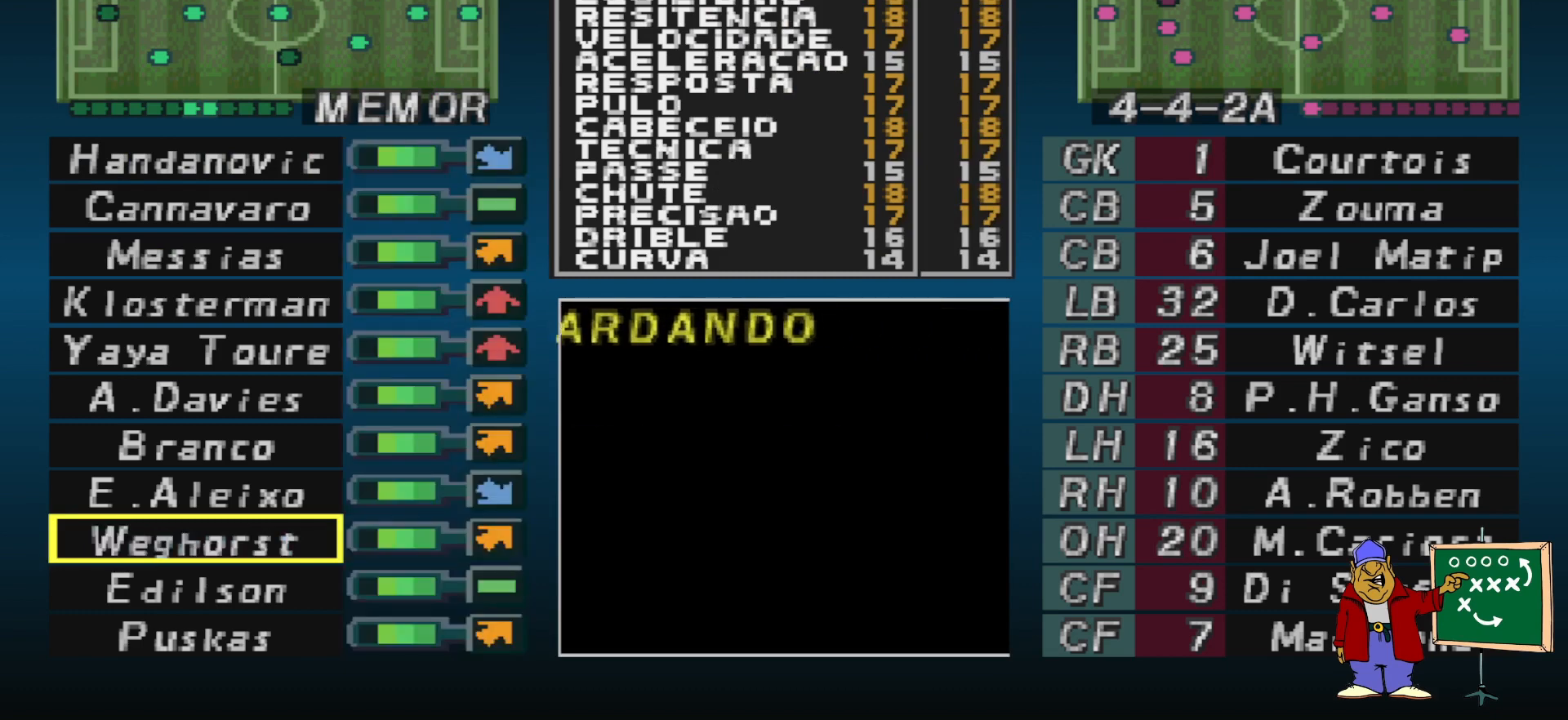
{"buttons": ["CROSS"], "events": [[200, "CROSS", "down"], [333, "CROSS", "up"], [433, "CROSS", "down"]]}
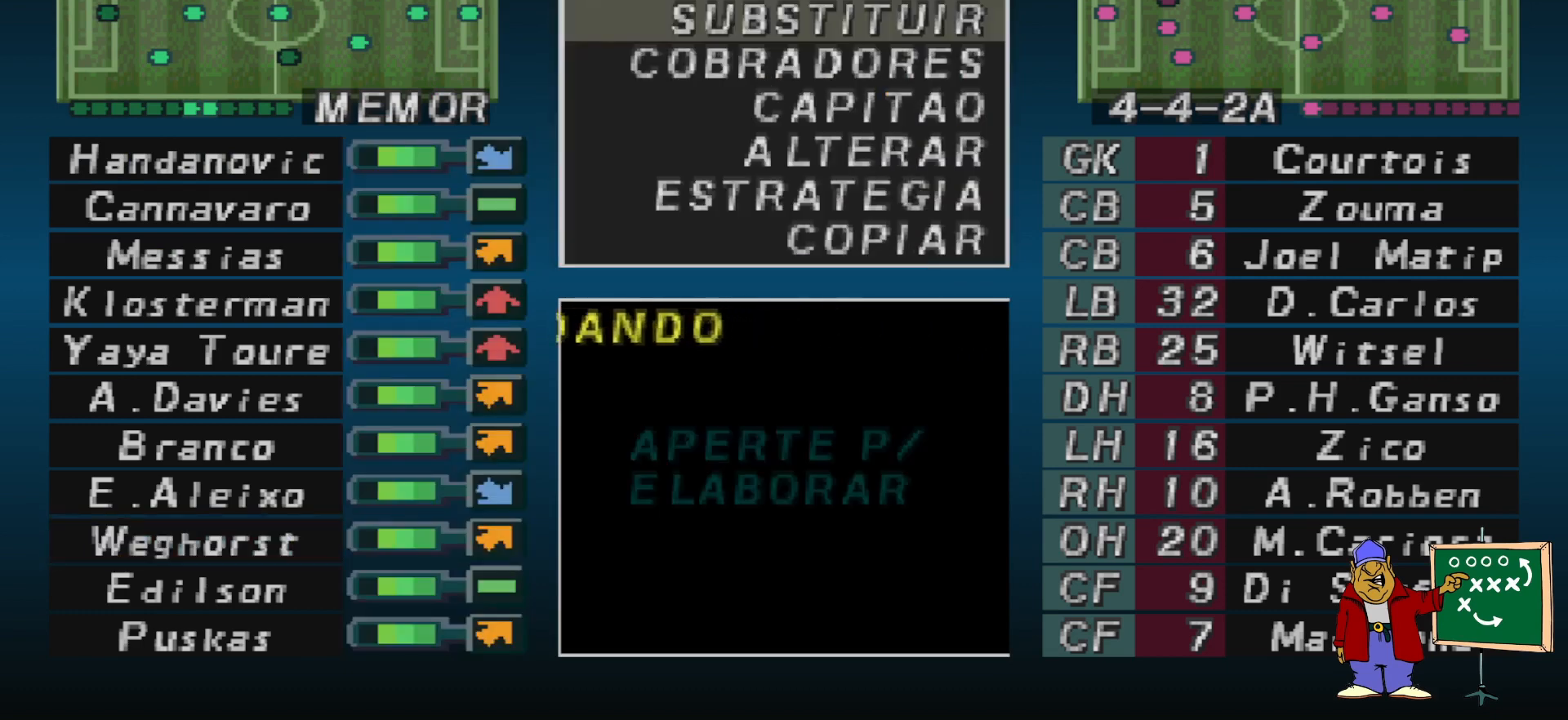
{"buttons": [], "events": [[33, "CROSS", "up"], [100, "CROSS", "down"], [200, "CROSS", "up"], [367, "CROSS", "down"], [500, "CROSS", "up"]]}
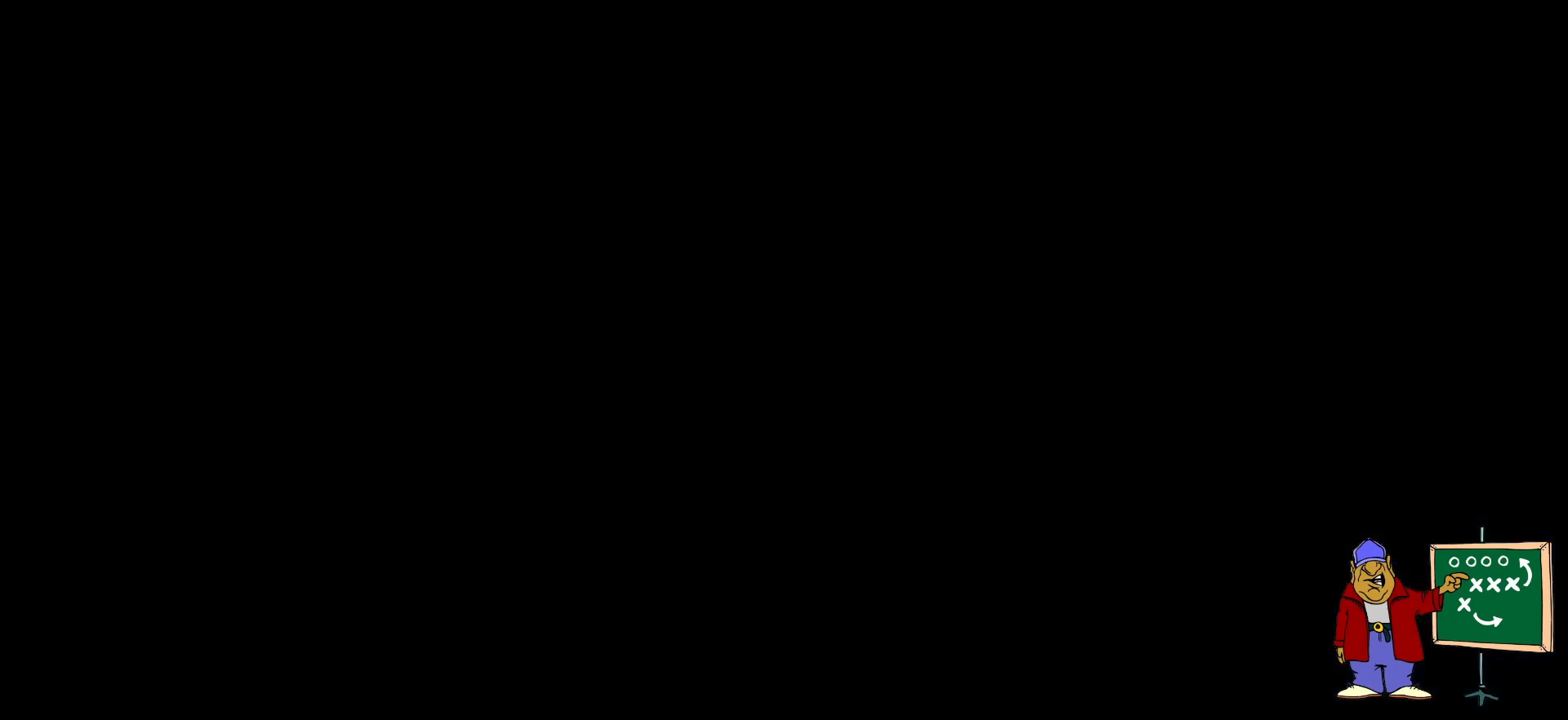
{"buttons": ["CROSS"], "events": [[267, "CROSS", "down"], [367, "CROSS", "up"], [467, "CROSS", "down"]]}
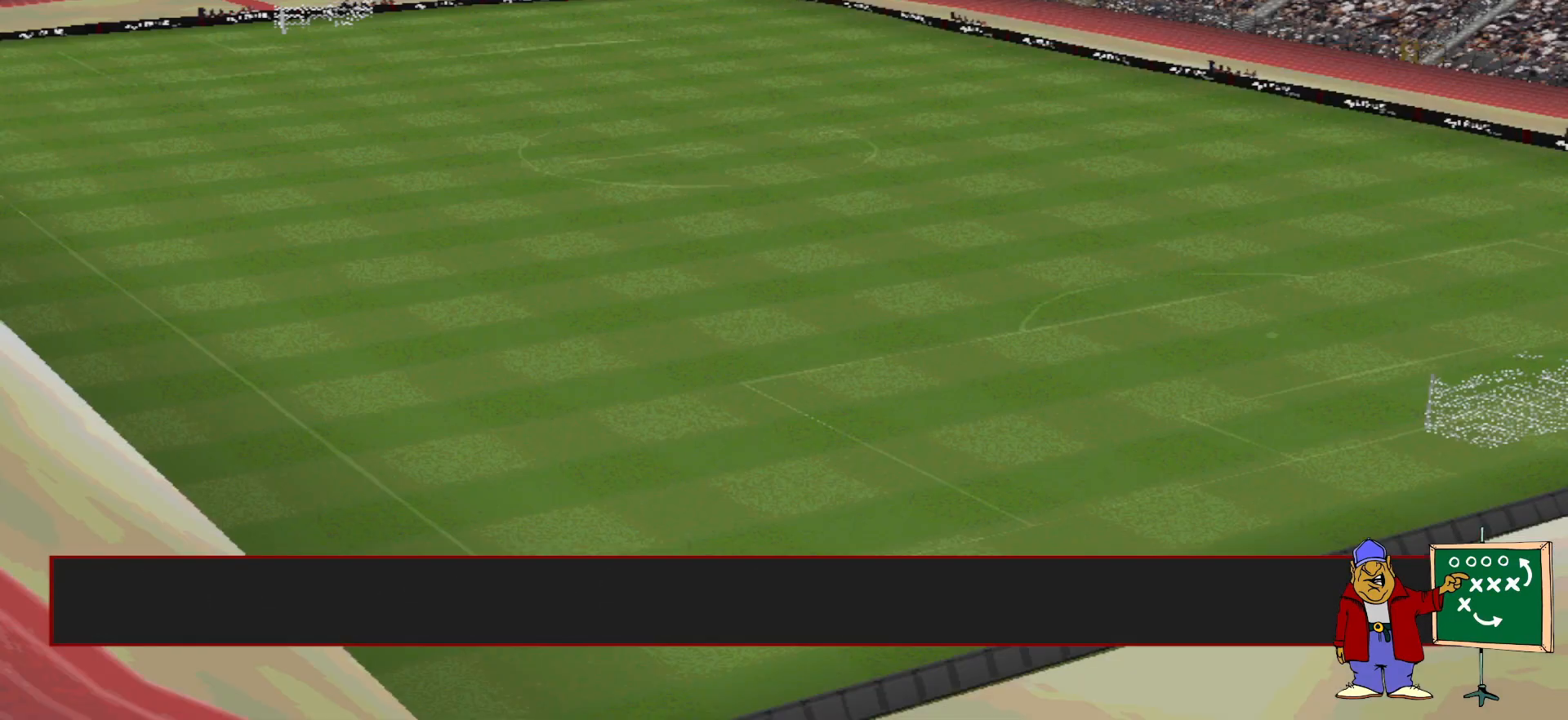
{"buttons": [], "events": [[67, "CROSS", "up"], [333, "CIRCLE", "down"], [433, "CIRCLE", "up"]]}
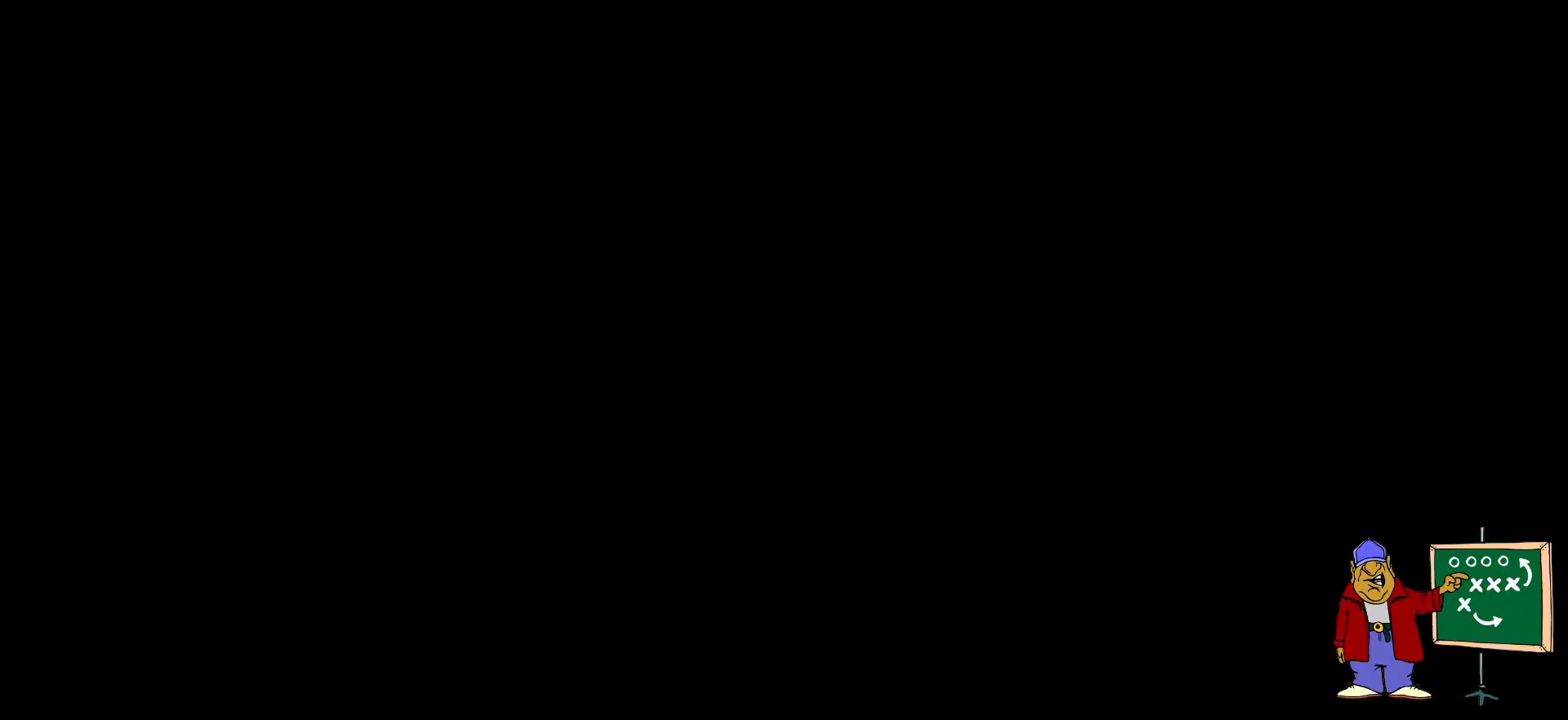
{"buttons": [], "events": []}
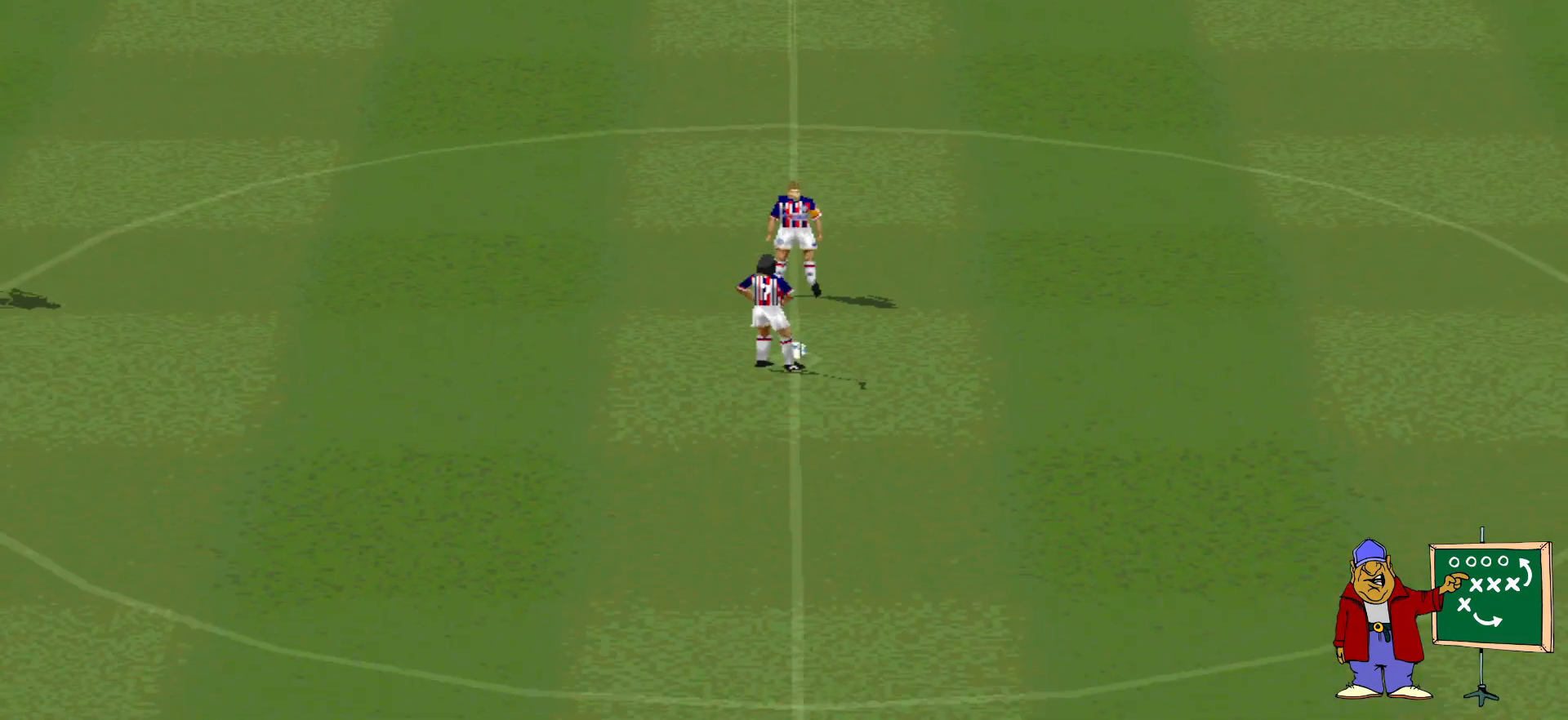
{"buttons": ["CROSS", "R1"], "events": [[433, "CROSS", "down"], [433, "R1", "down"]]}
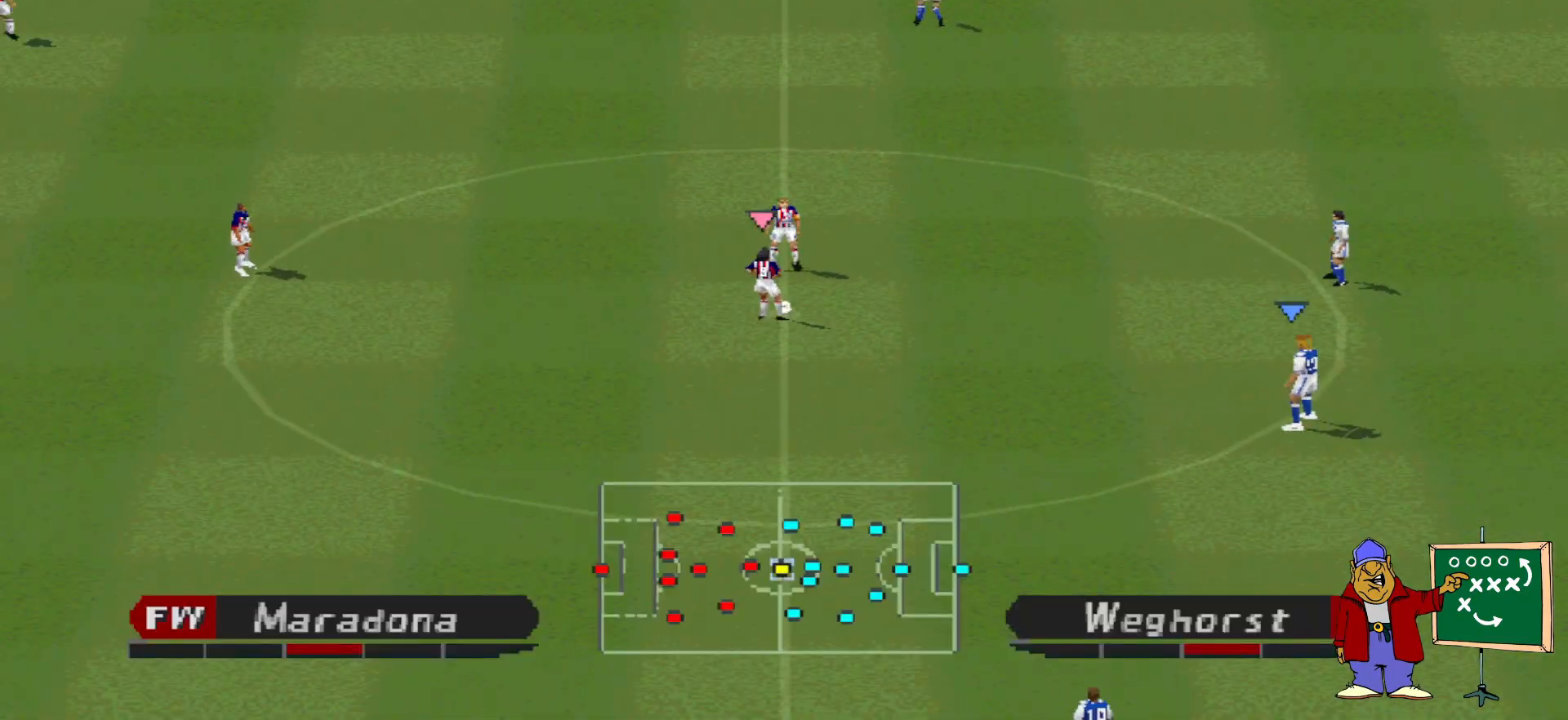
{"buttons": ["CROSS", "R1"], "events": []}
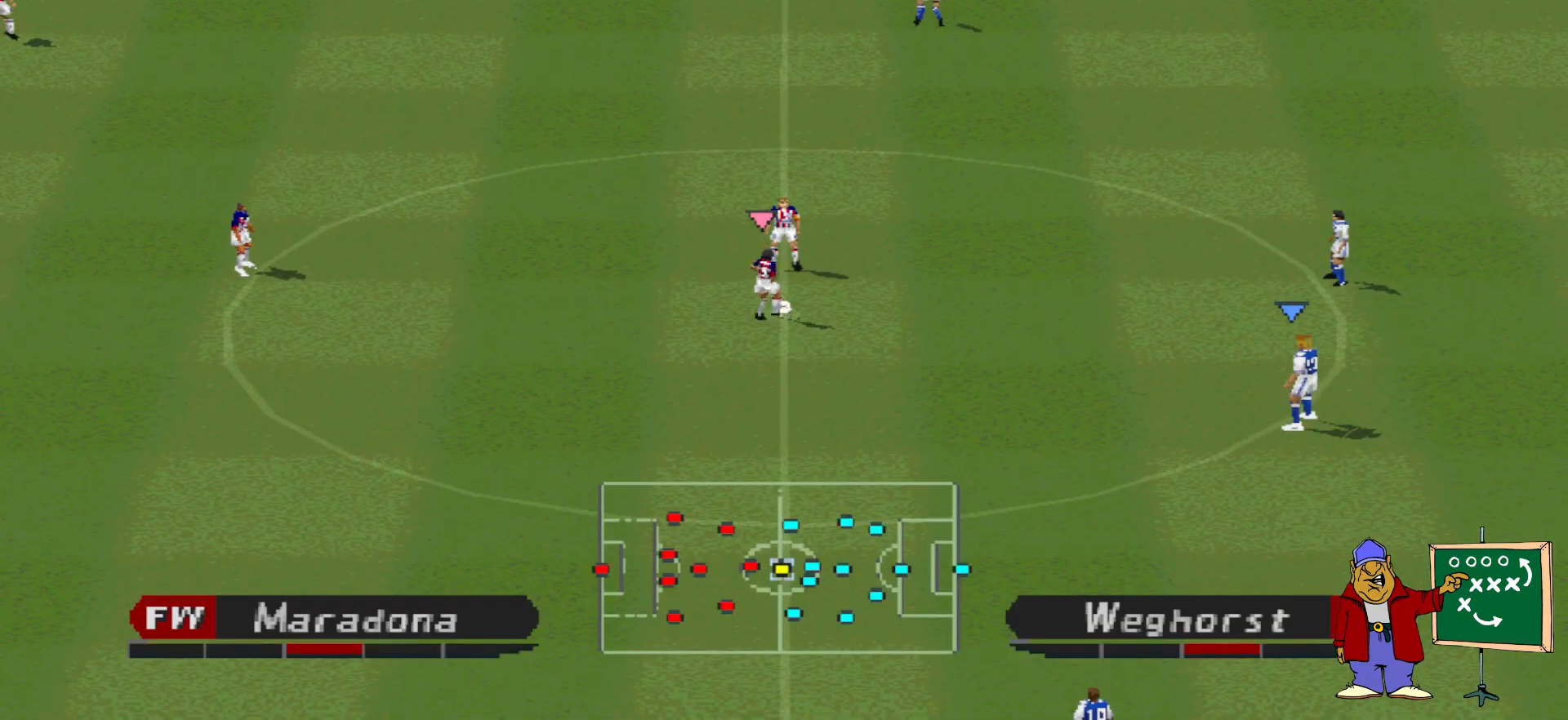
{"buttons": ["CROSS", "R1"], "events": []}
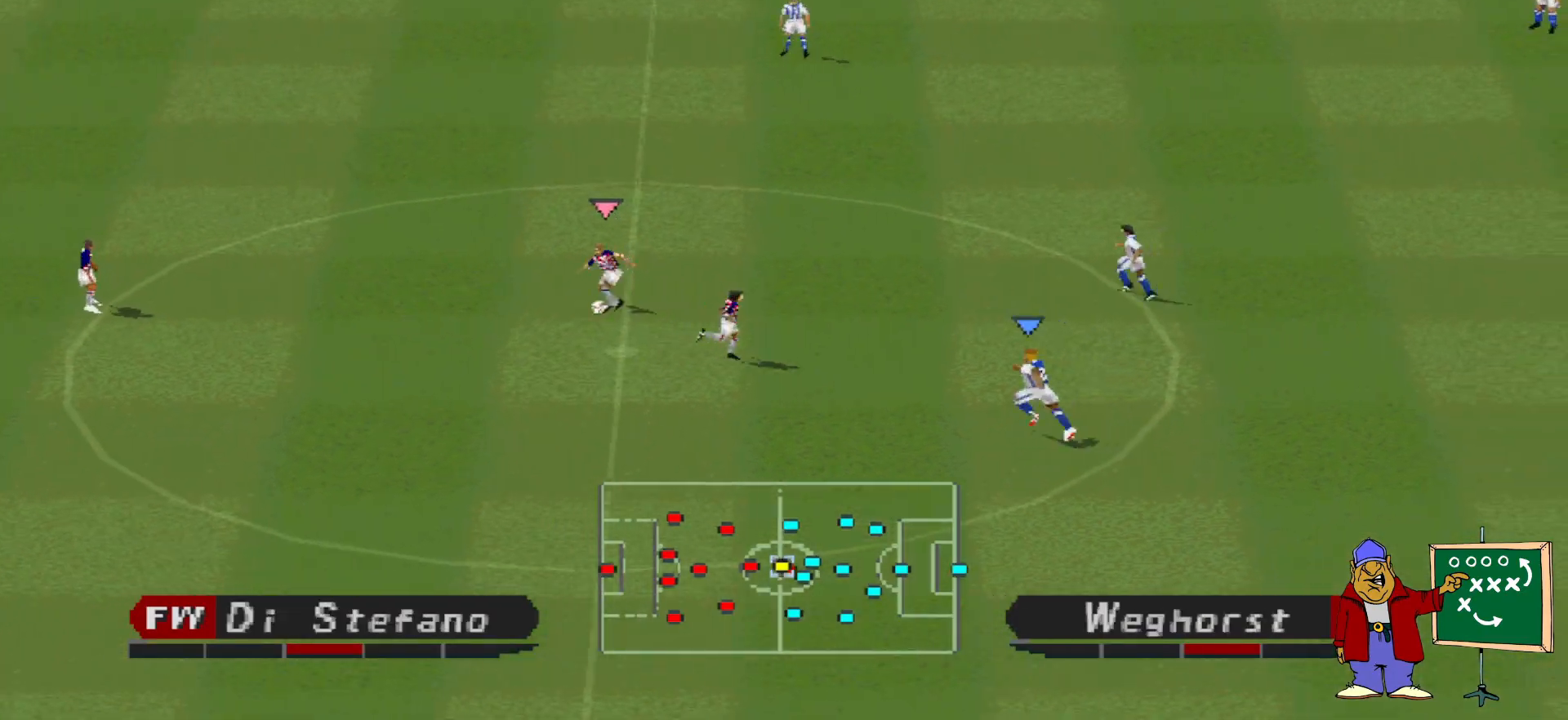
{"buttons": ["CROSS", "R1"], "events": []}
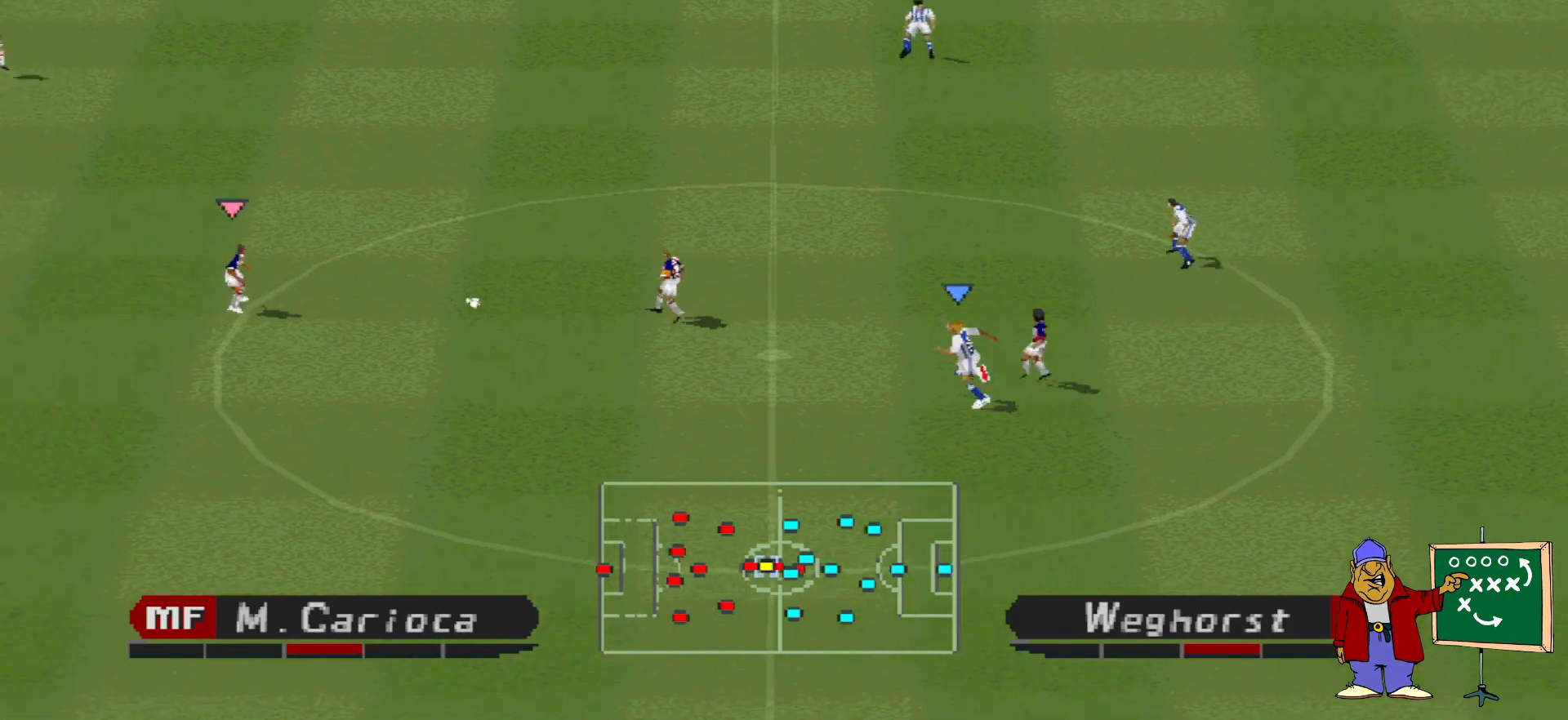
{"buttons": ["CROSS", "R1"], "events": []}
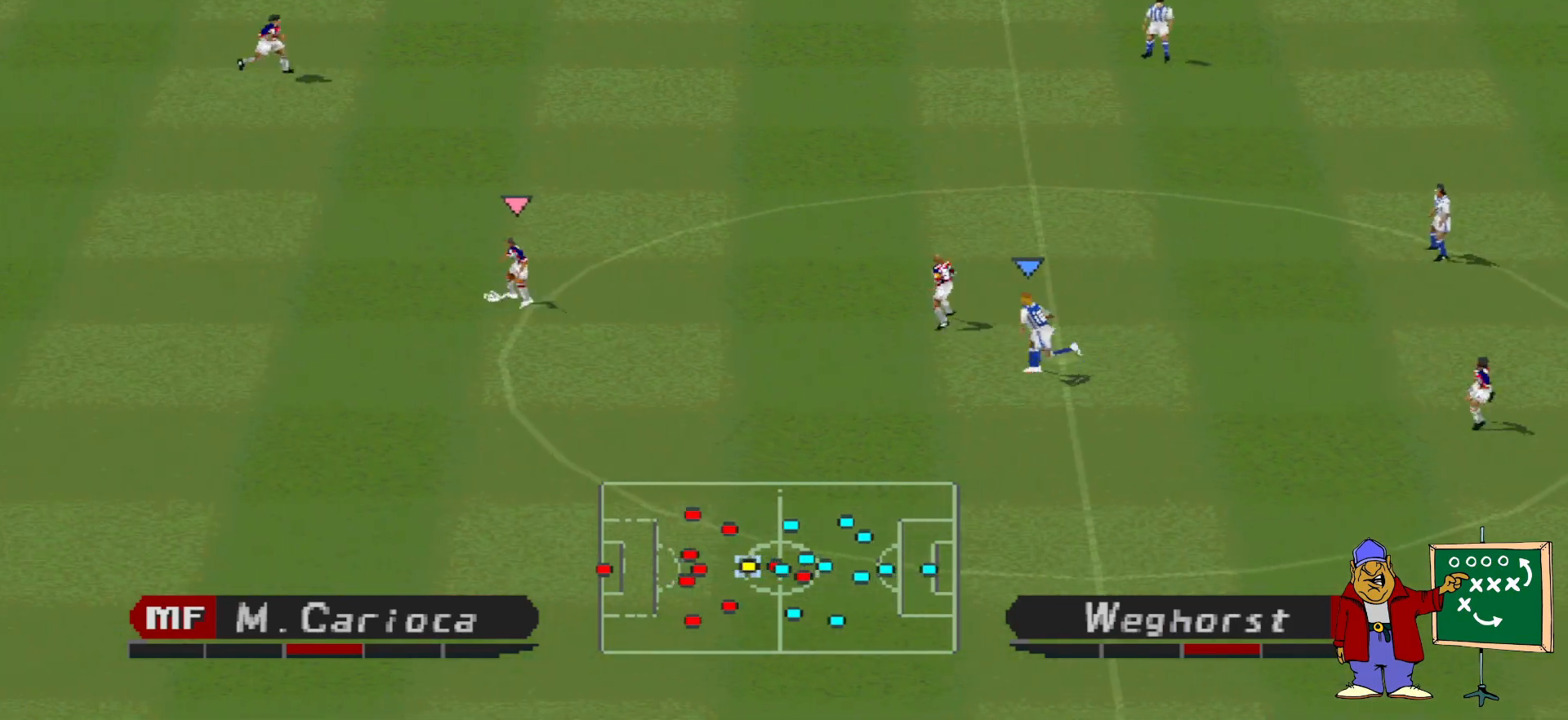
{"buttons": ["CROSS", "R1"], "events": []}
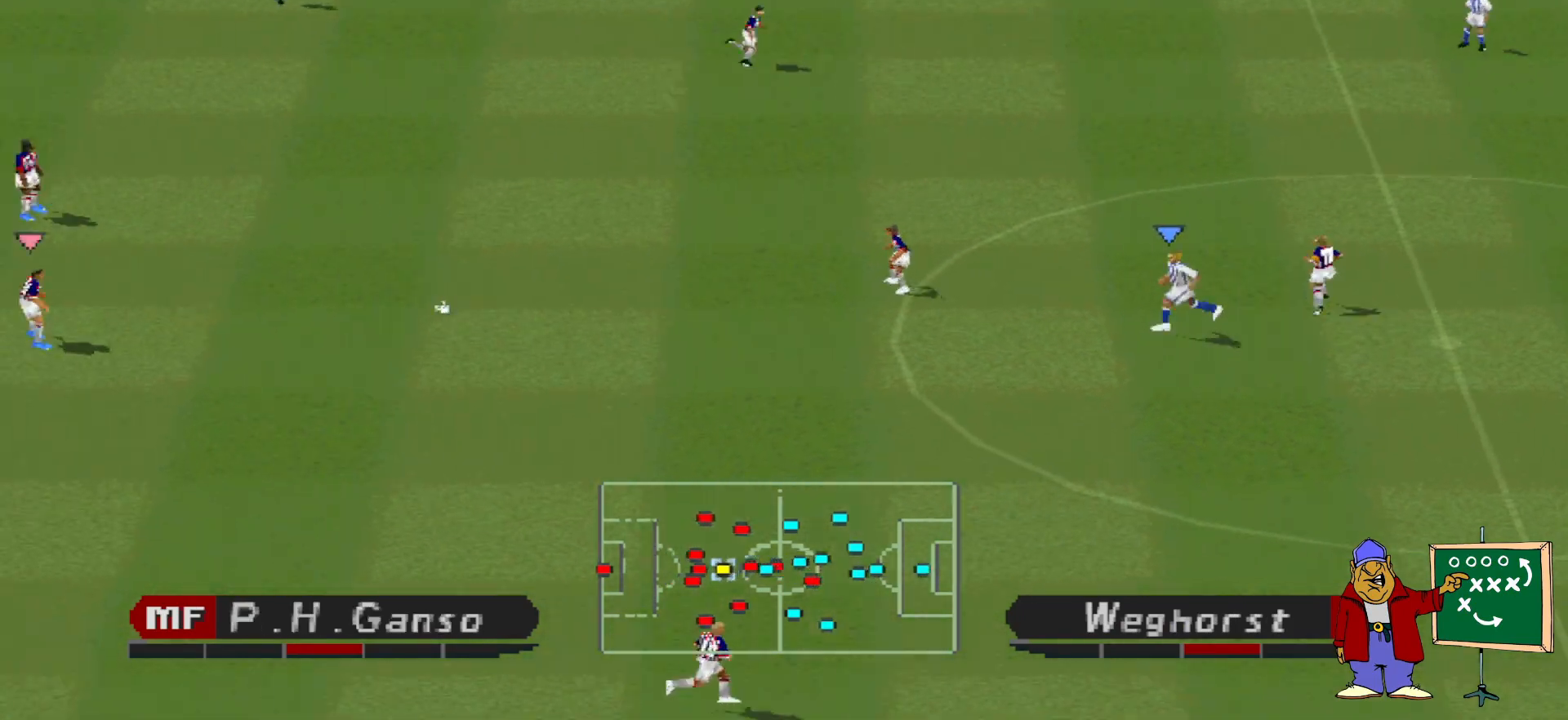
{"buttons": ["CROSS", "R1"], "events": []}
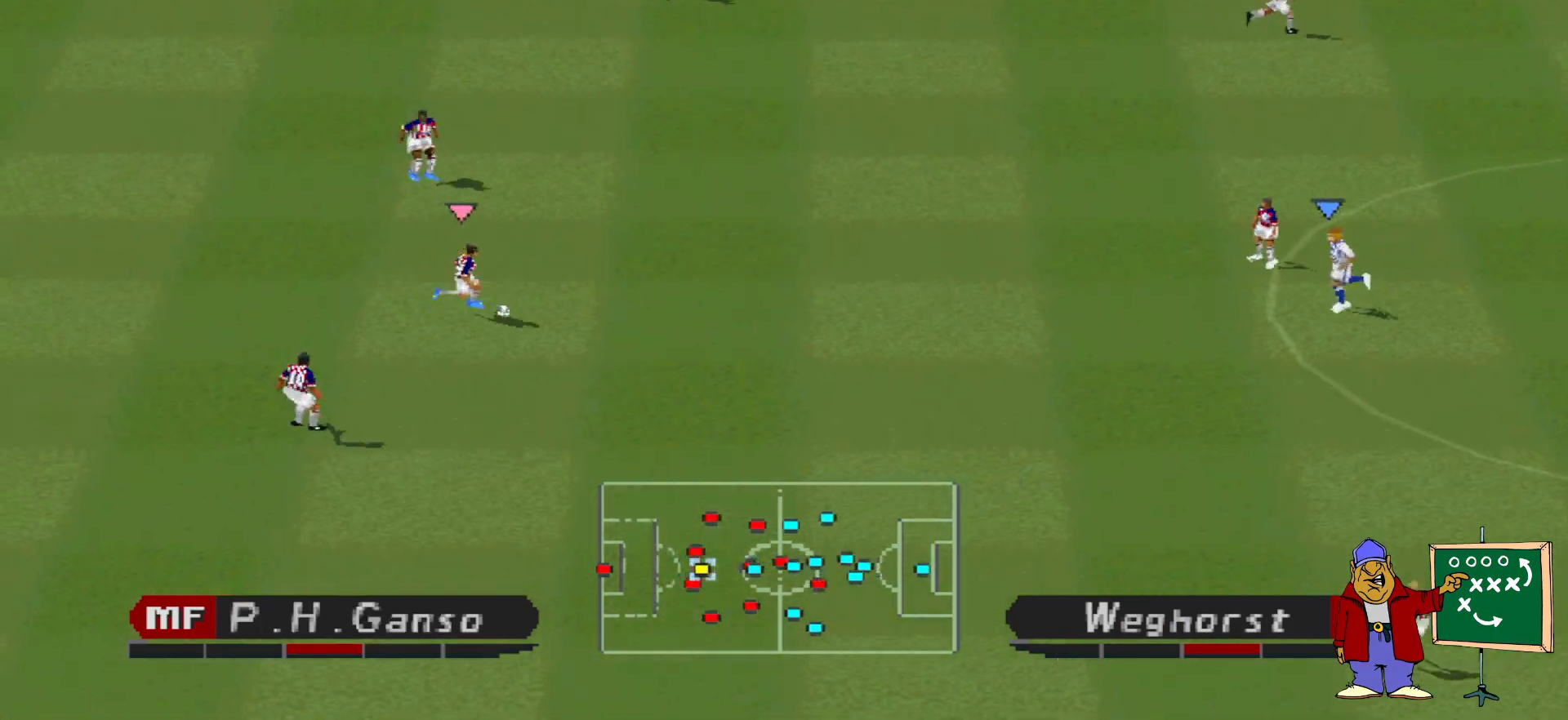
{"buttons": ["CROSS", "R1"], "events": []}
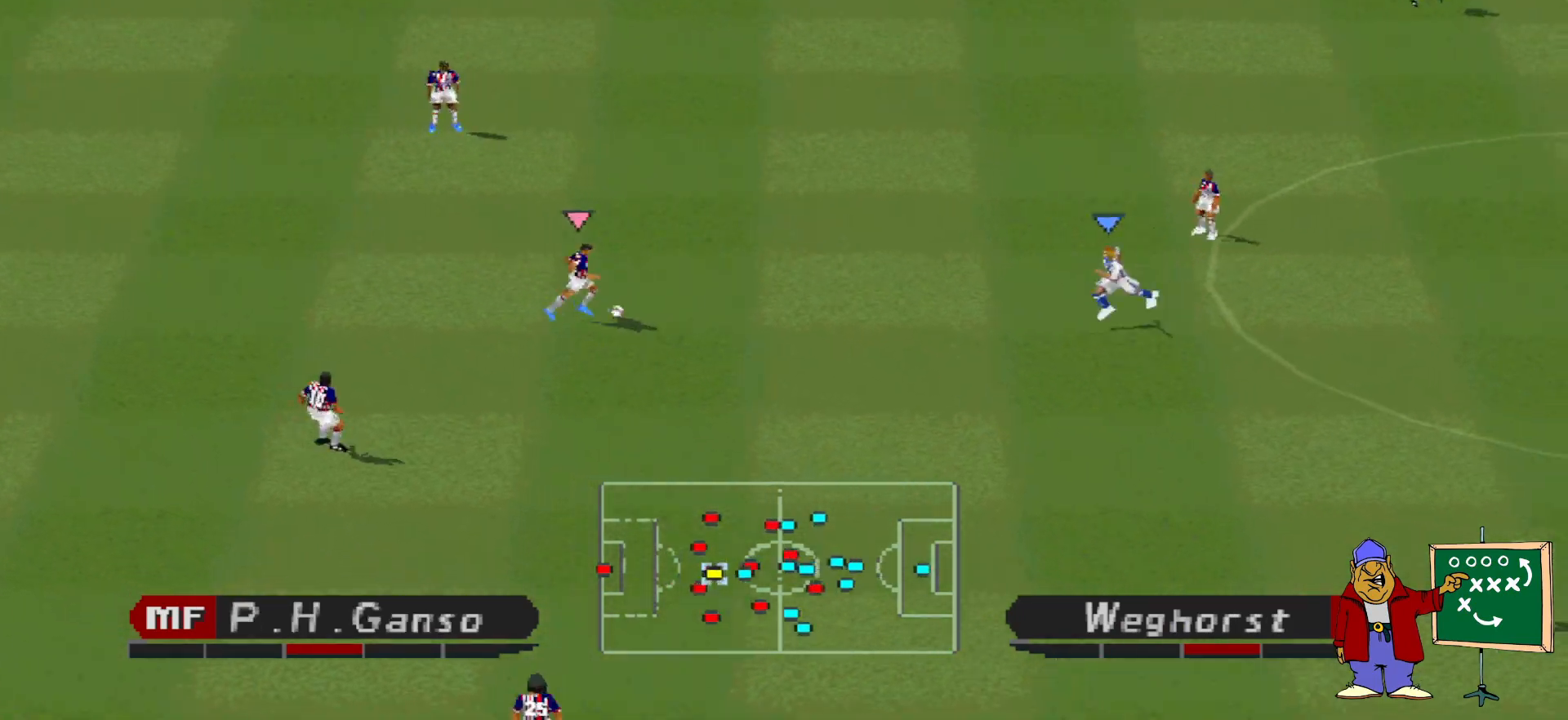
{"buttons": ["CROSS", "R1"], "events": []}
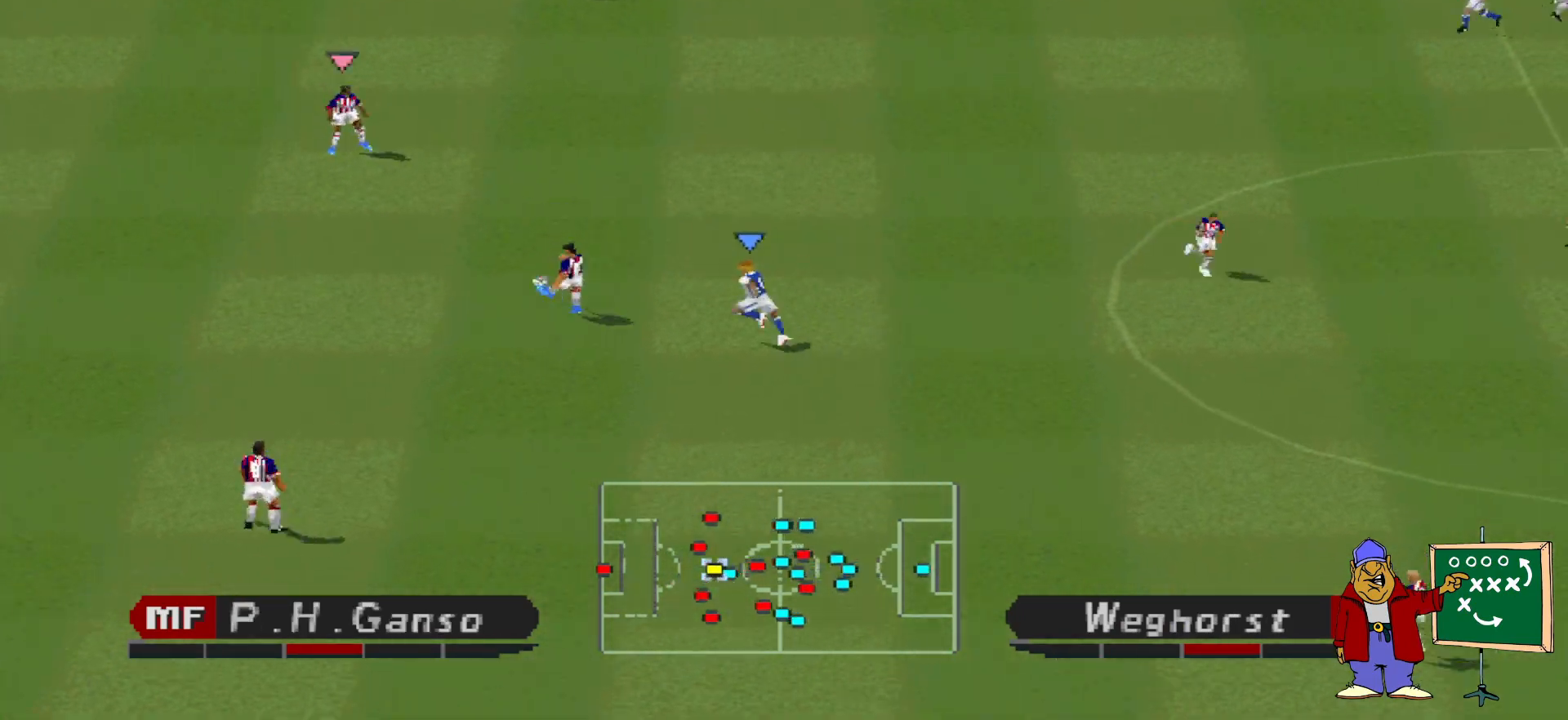
{"buttons": ["CROSS", "R1"], "events": [[300, "L1", "down"], [433, "L1", "up"]]}
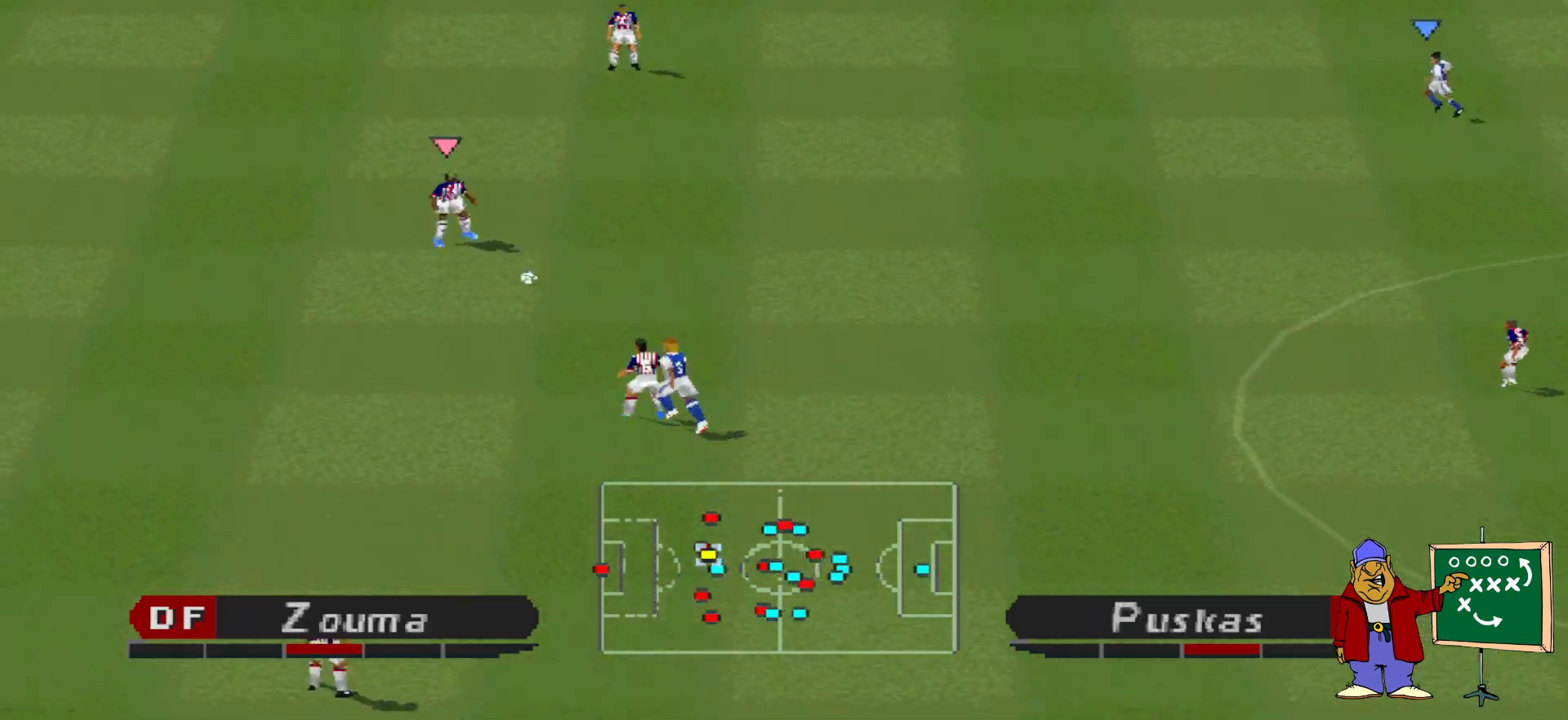
{"buttons": ["CROSS", "R1"], "events": []}